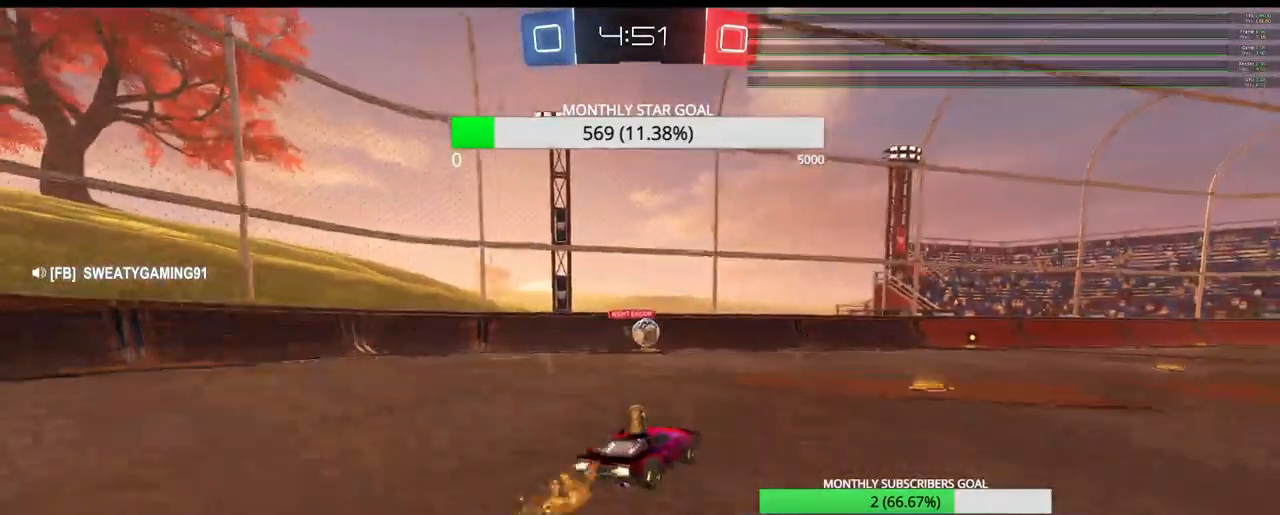
Gameplay with a controller (PlayStation layout); each line is a JSON object with the inputs held at the frame after it. "events" lists button and stick changes between this image and that frame as [ms after this image, input, new state], when the widget could be followed in between.
{"buttons": ["R2"], "left_stick": "left", "right_stick": "center", "events": [[150, "left_stick", "center"], [183, "R1", "up"], [233, "left_stick", "left"]]}
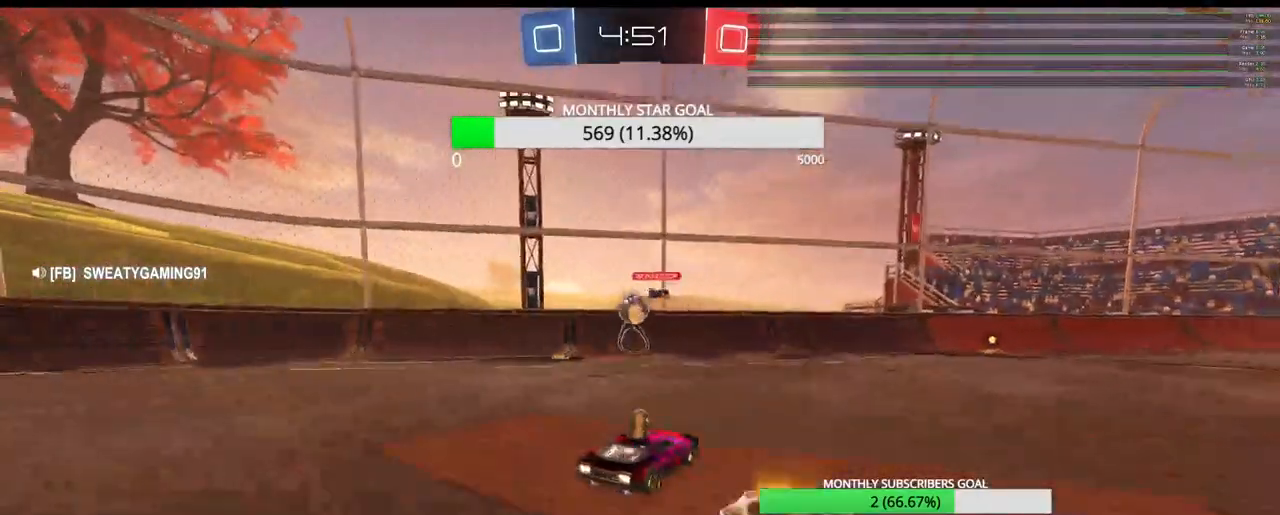
{"buttons": ["R2"], "left_stick": "center", "right_stick": "center", "events": [[167, "left_stick", "center"]]}
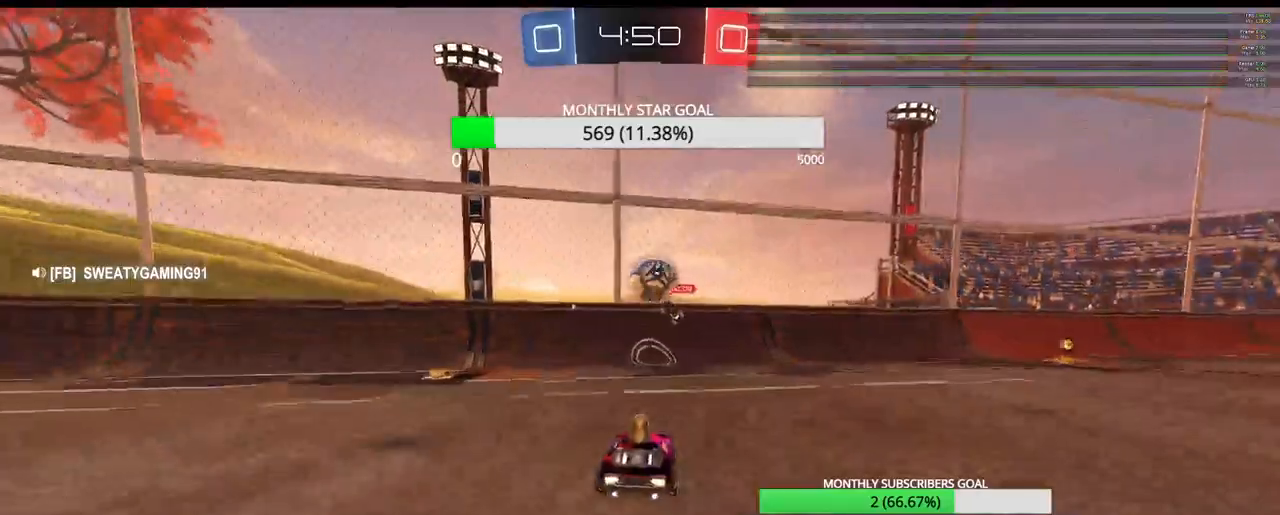
{"buttons": ["R1", "R2"], "left_stick": "center", "right_stick": "center", "events": [[50, "left_stick", "right"], [150, "left_stick", "center"], [217, "R2", "up"], [217, "left_stick", "down-right"], [417, "R1", "down"], [417, "left_stick", "center"], [433, "R2", "down"]]}
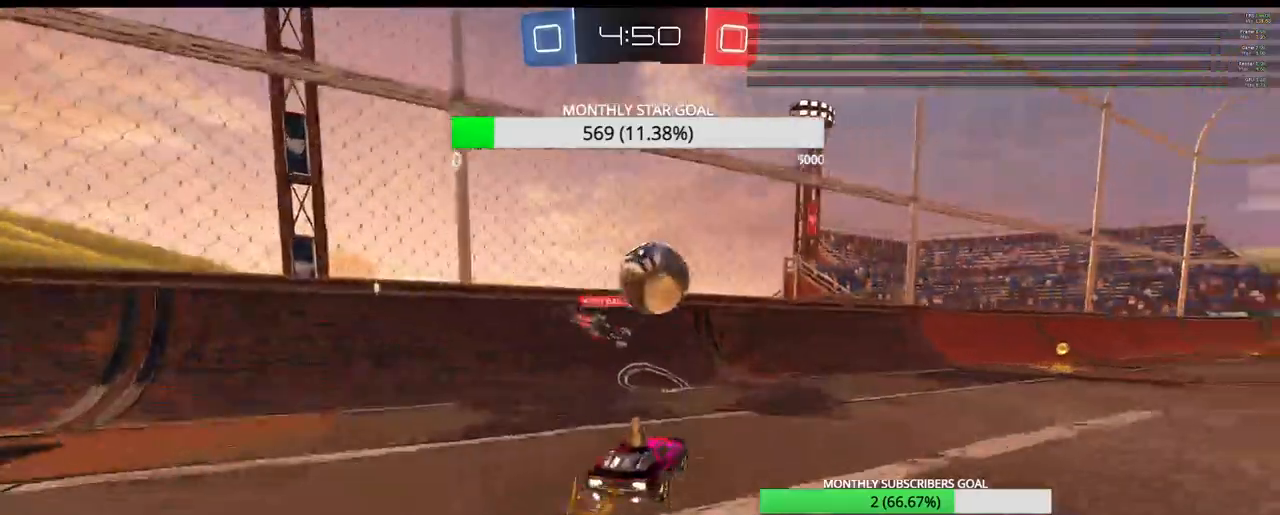
{"buttons": ["CROSS"], "left_stick": "center", "right_stick": "center", "events": [[100, "left_stick", "down-right"], [150, "CROSS", "down"], [217, "L3", "down"], [267, "L3", "up"], [317, "R1", "up"], [317, "R2", "up"], [333, "CROSS", "up"], [400, "CROSS", "down"], [400, "left_stick", "center"]]}
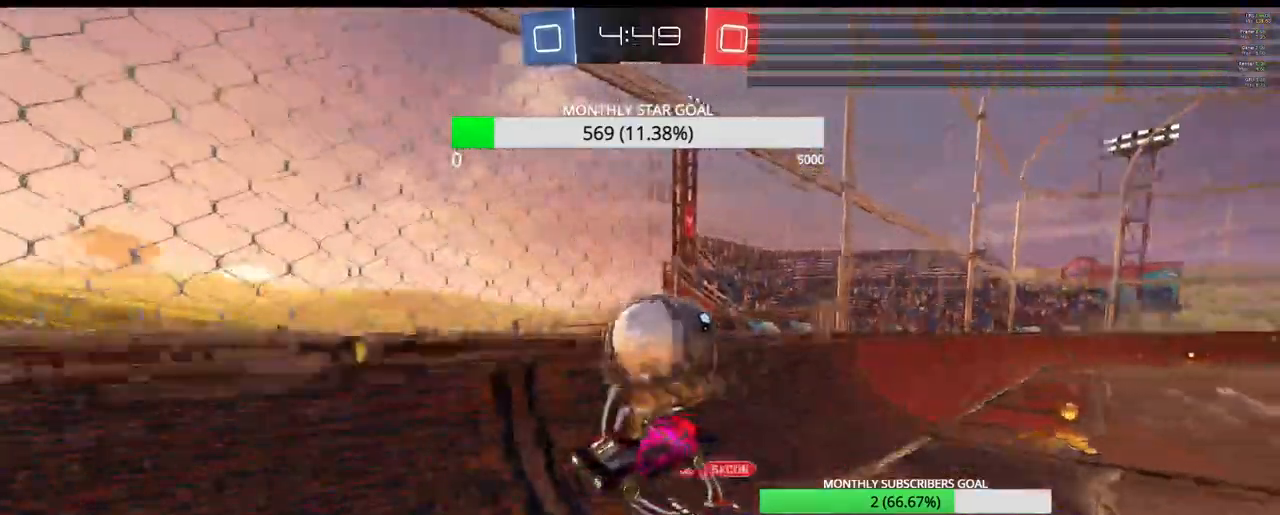
{"buttons": ["R1", "R2"], "left_stick": "right", "right_stick": "center", "events": [[83, "left_stick", "right"], [117, "CROSS", "up"], [233, "R2", "down"], [233, "left_stick", "center"], [350, "R1", "down"], [383, "left_stick", "right"]]}
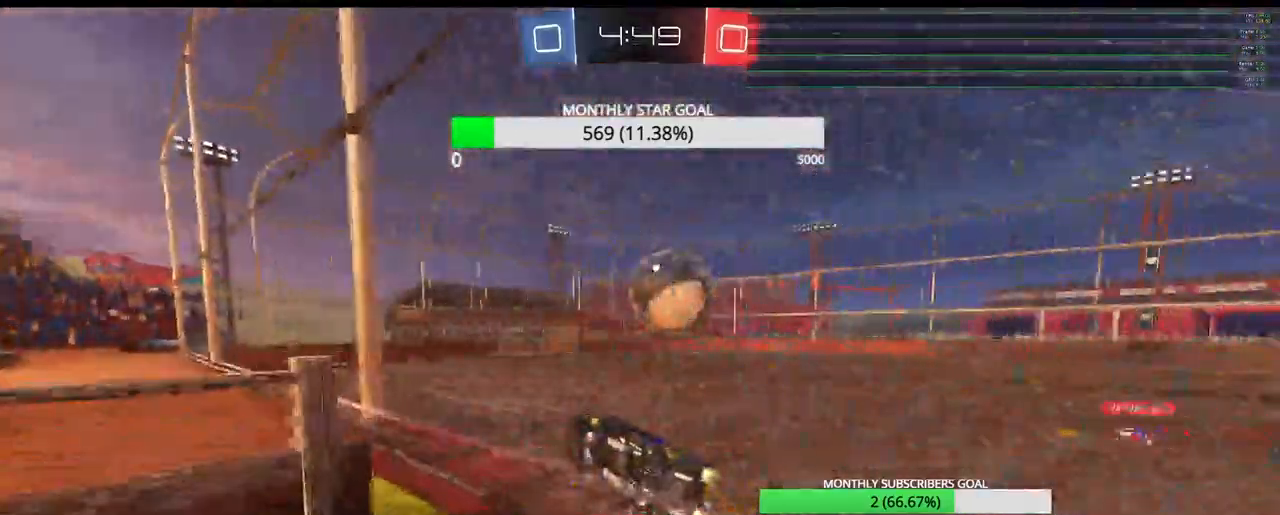
{"buttons": ["R1", "R2"], "left_stick": "right", "right_stick": "center", "events": []}
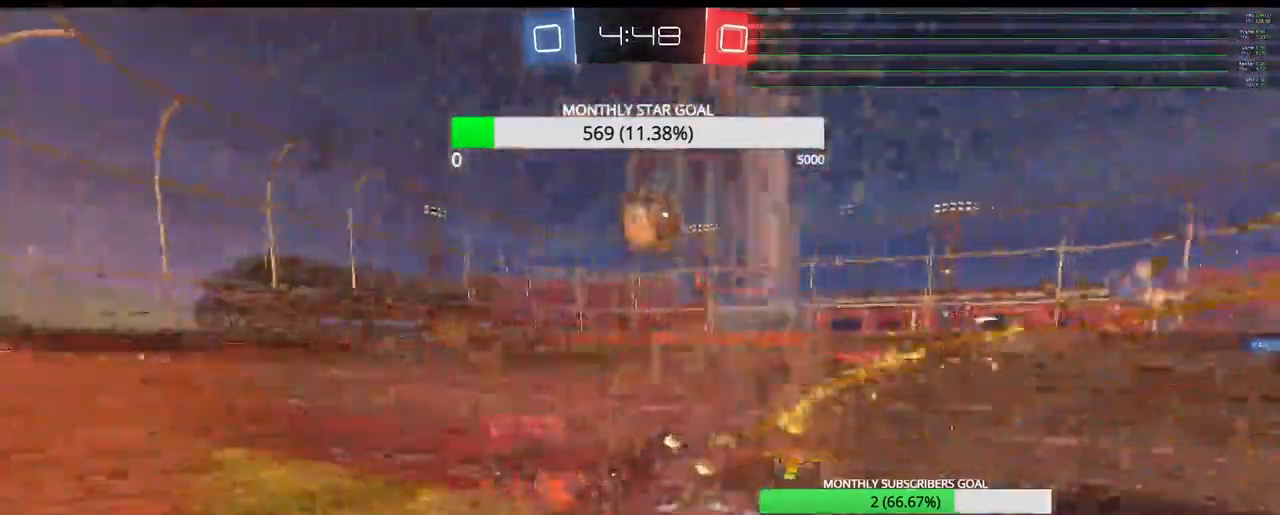
{"buttons": ["R1", "R2"], "left_stick": "center", "right_stick": "center", "events": [[250, "left_stick", "center"]]}
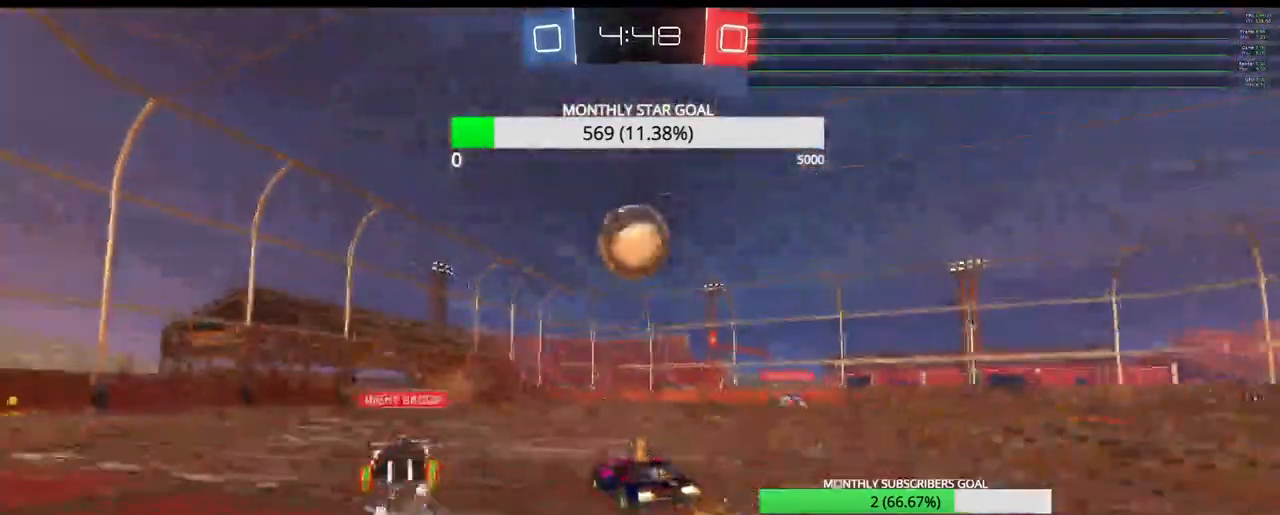
{"buttons": [], "left_stick": "left", "right_stick": "center", "events": [[150, "left_stick", "left"], [433, "R1", "up"], [450, "R2", "up"]]}
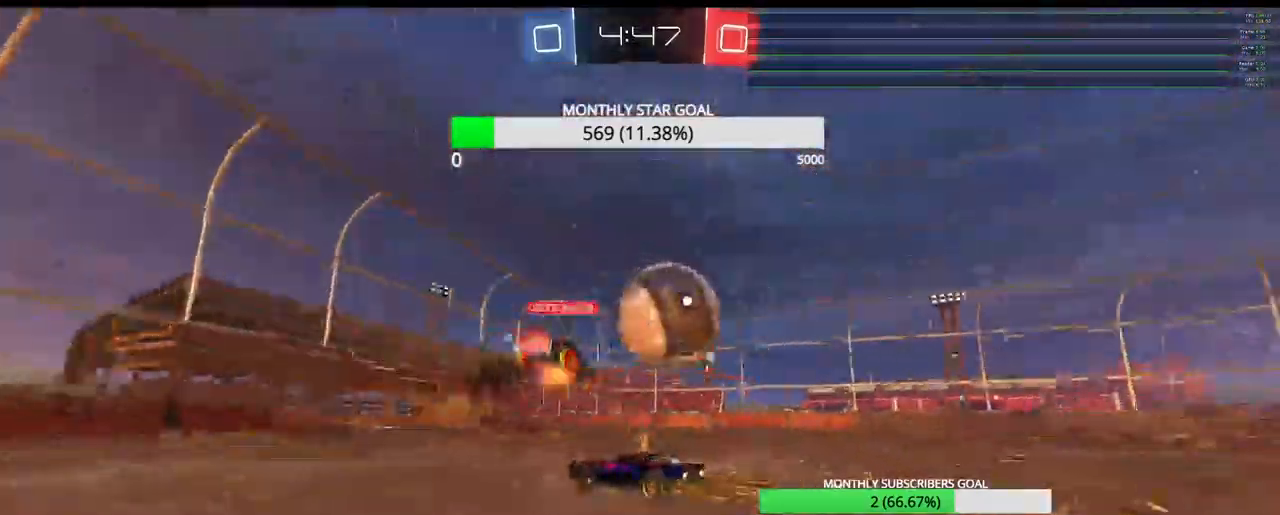
{"buttons": ["R1", "R2"], "left_stick": "center", "right_stick": "center", "events": [[200, "R2", "down"], [233, "TRIANGLE", "down"], [317, "left_stick", "center"], [333, "TRIANGLE", "up"], [433, "R1", "down"]]}
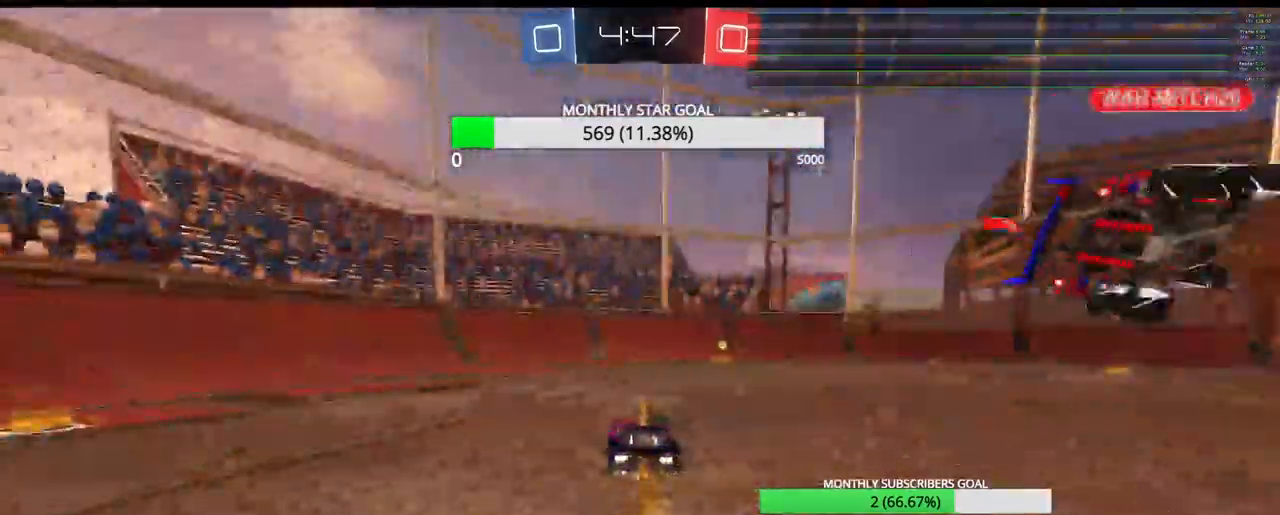
{"buttons": ["R2"], "left_stick": "up-right", "right_stick": "center", "events": [[117, "left_stick", "right"], [233, "left_stick", "center"], [283, "TRIANGLE", "down"], [350, "left_stick", "up-right"], [417, "TRIANGLE", "up"], [483, "R1", "up"]]}
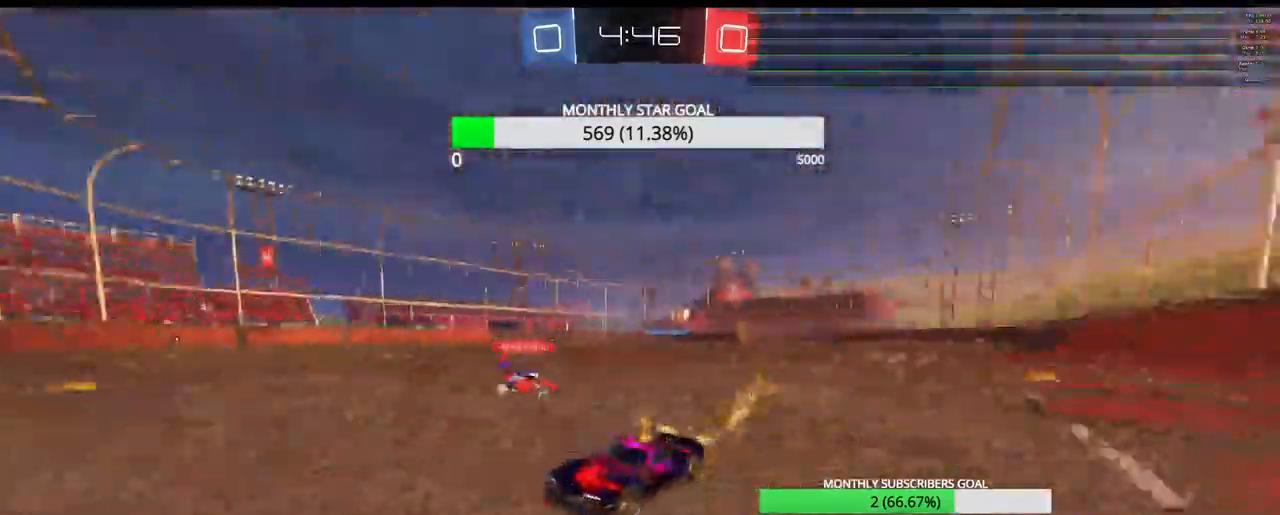
{"buttons": ["R1", "R2", "L3"], "left_stick": "up-right", "right_stick": "center", "events": [[67, "L1", "down"], [167, "L1", "up"], [233, "L3", "down"], [267, "R1", "down"]]}
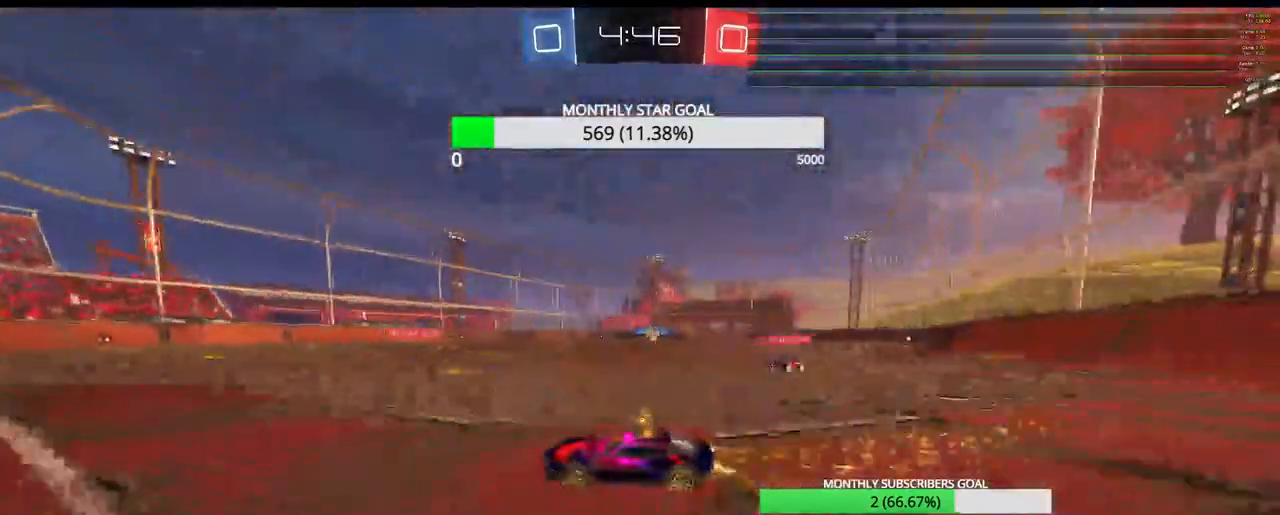
{"buttons": ["R1", "R2"], "left_stick": "center", "right_stick": "center", "events": [[133, "L3", "up"], [200, "left_stick", "center"], [267, "R1", "up"], [267, "R2", "up"], [333, "left_stick", "left"], [400, "R2", "down"], [433, "left_stick", "up-right"], [467, "R1", "down"], [500, "left_stick", "center"]]}
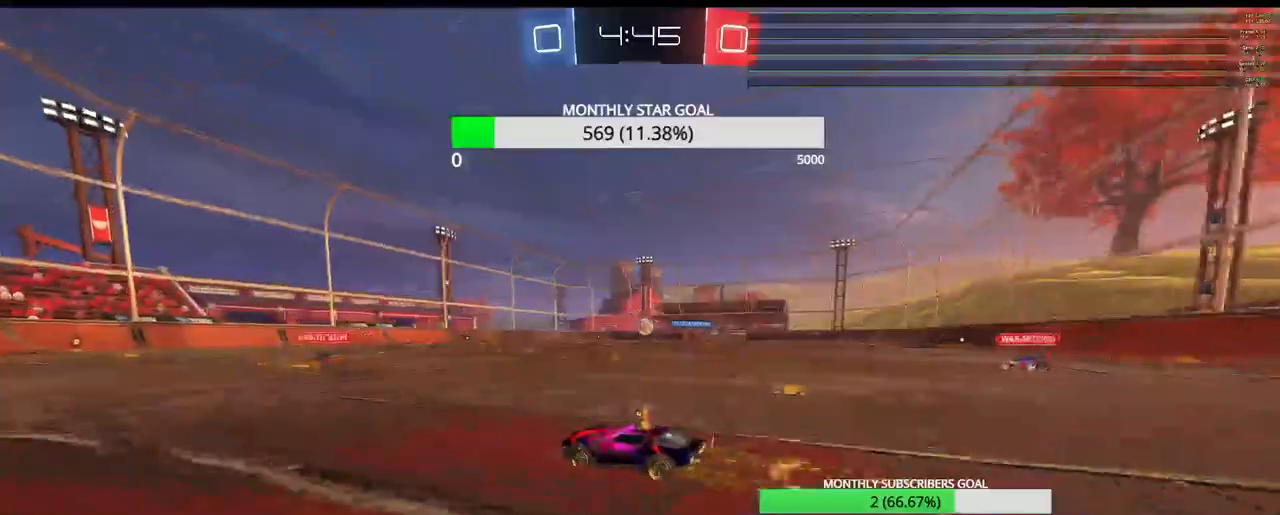
{"buttons": ["R1", "R2"], "left_stick": "up-right", "right_stick": "center", "events": [[317, "left_stick", "left"], [467, "left_stick", "up-right"]]}
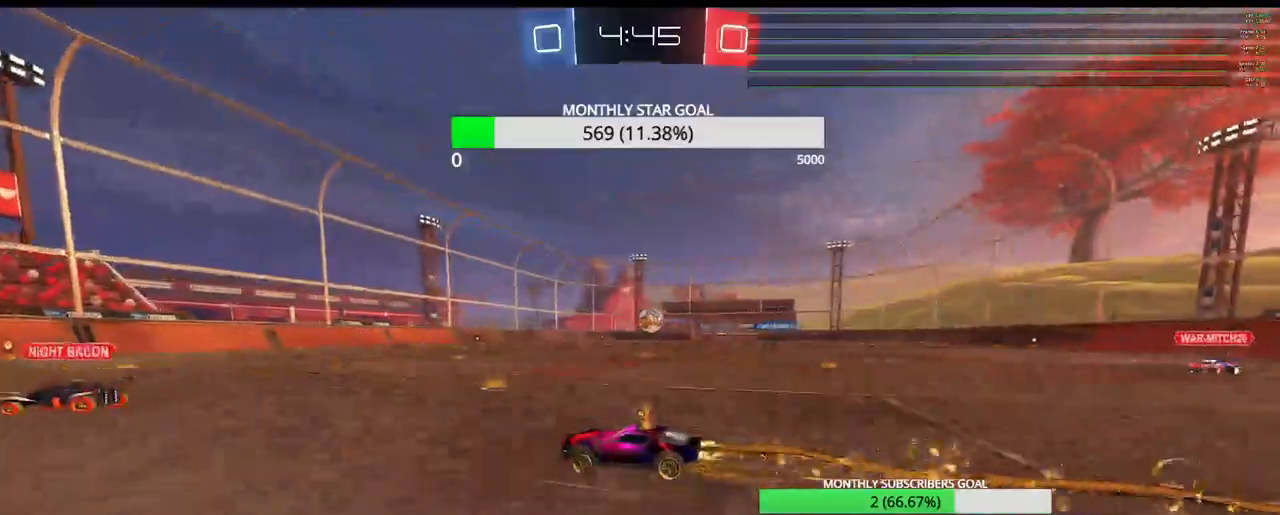
{"buttons": ["R1", "R2"], "left_stick": "right", "right_stick": "center", "events": [[83, "left_stick", "down-left"], [133, "left_stick", "center"], [300, "left_stick", "right"]]}
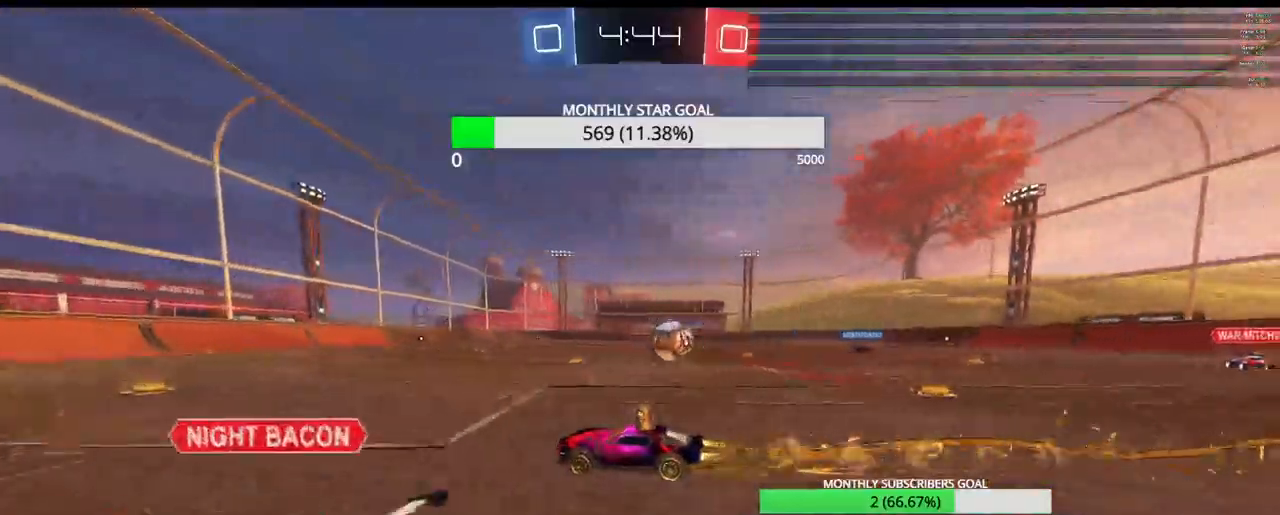
{"buttons": ["TRIANGLE", "R2"], "left_stick": "down", "right_stick": "center", "events": [[17, "L3", "down"], [433, "R1", "up"], [450, "L3", "up"], [483, "TRIANGLE", "down"], [483, "left_stick", "down"]]}
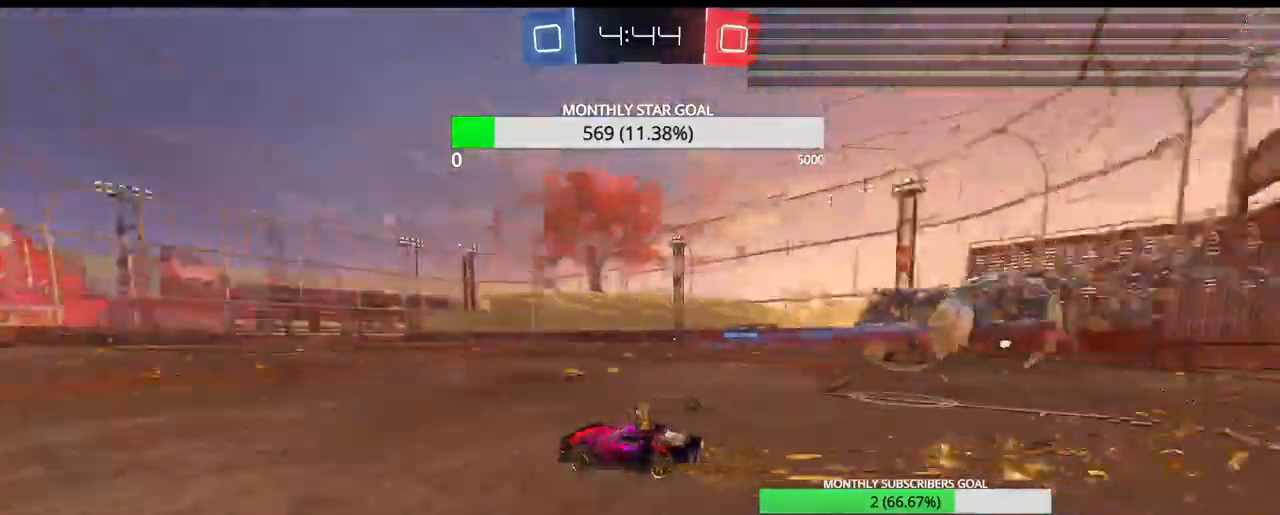
{"buttons": ["R2"], "left_stick": "left", "right_stick": "center", "events": [[33, "left_stick", "down-left"], [67, "TRIANGLE", "up"], [200, "left_stick", "center"], [267, "left_stick", "left"], [283, "TRIANGLE", "down"], [383, "TRIANGLE", "up"]]}
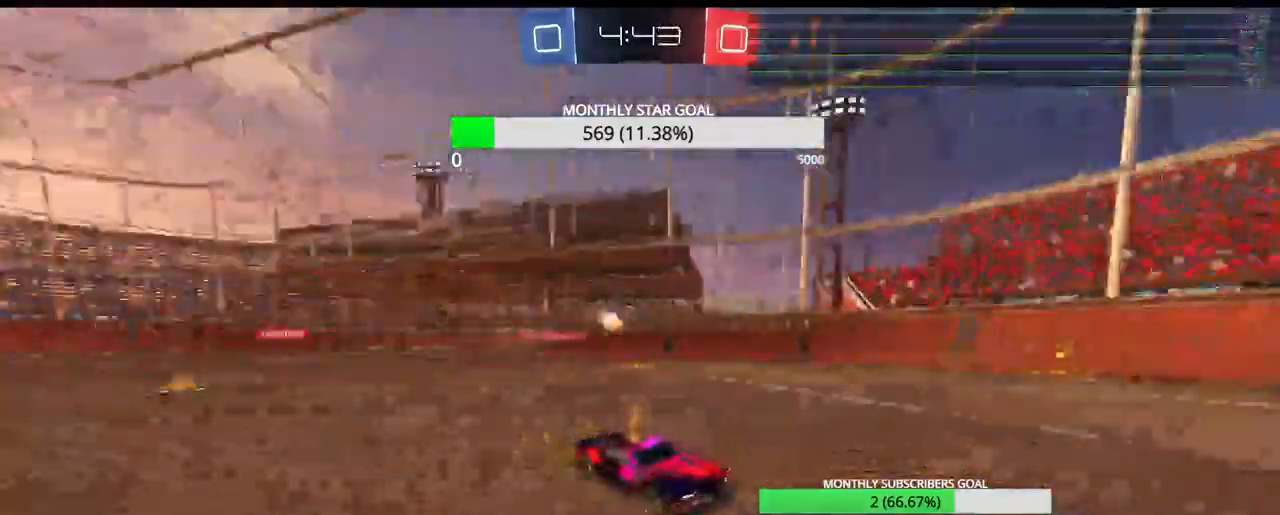
{"buttons": ["R2"], "left_stick": "left", "right_stick": "center"}
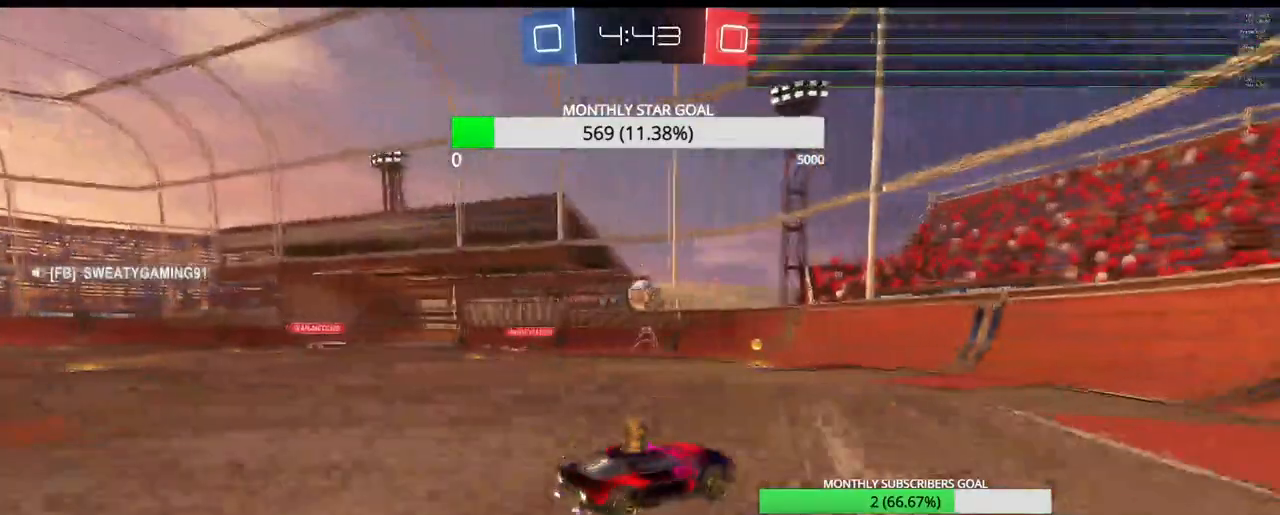
{"buttons": ["R1", "R2"], "left_stick": "right", "right_stick": "center", "events": [[133, "left_stick", "center"], [183, "R1", "down"], [300, "left_stick", "right"]]}
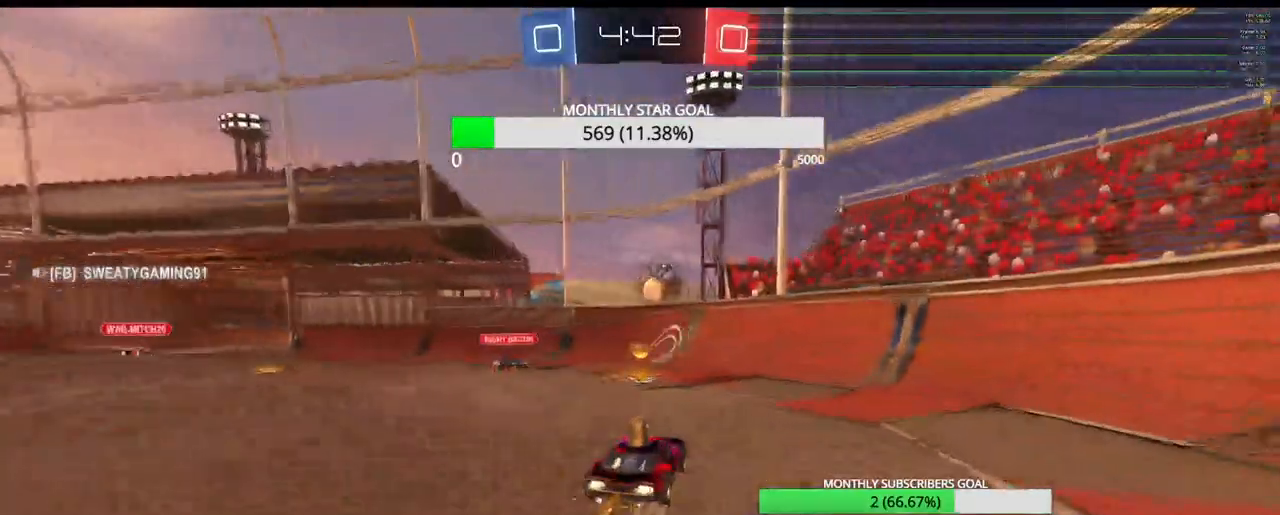
{"buttons": ["CROSS", "L3"], "left_stick": "up-right", "right_stick": "center", "events": [[100, "left_stick", "down-left"], [133, "CROSS", "down"], [150, "L3", "down"], [183, "left_stick", "down"], [267, "L3", "up"], [300, "left_stick", "center"], [400, "L3", "down"], [417, "left_stick", "up-right"], [433, "CROSS", "up"], [433, "R1", "up"], [433, "R2", "up"], [500, "CROSS", "down"]]}
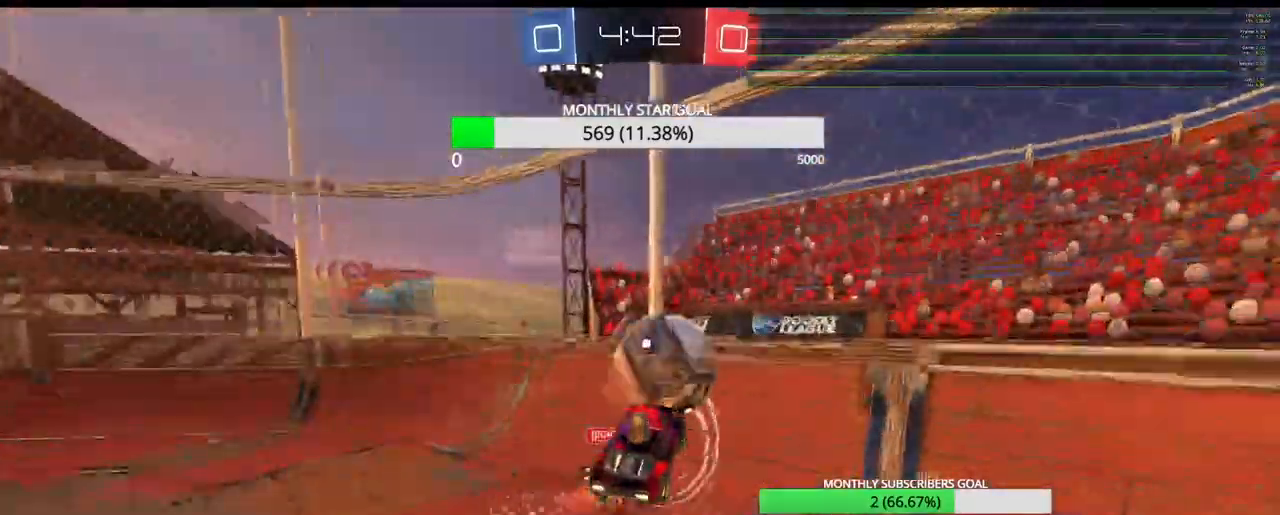
{"buttons": ["R2"], "left_stick": "left", "right_stick": "center", "events": [[67, "CROSS", "up"], [67, "L3", "up"], [117, "CROSS", "down"], [117, "left_stick", "center"], [183, "CROSS", "up"], [433, "R2", "down"], [467, "left_stick", "left"]]}
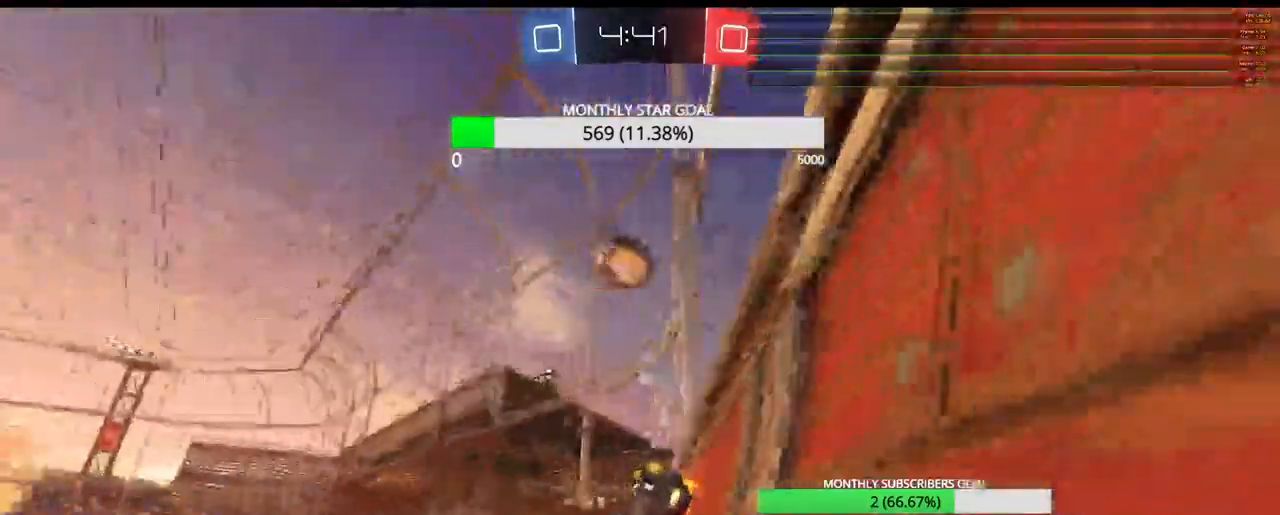
{"buttons": ["R1", "R2", "L3"], "left_stick": "left", "right_stick": "center", "events": [[17, "CIRCLE", "down"], [350, "L3", "down"], [383, "CIRCLE", "up"], [500, "R1", "down"]]}
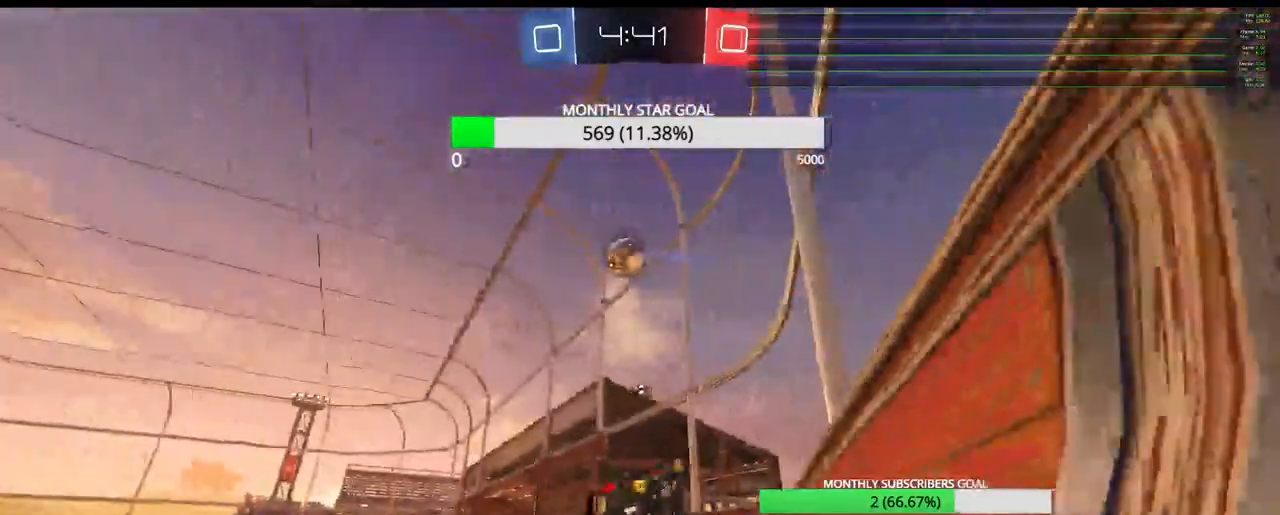
{"buttons": ["TRIANGLE", "R2", "L3"], "left_stick": "left", "right_stick": "center", "events": [[33, "left_stick", "down-left"], [100, "R1", "up"], [117, "CIRCLE", "down"], [250, "CIRCLE", "up"], [350, "R1", "down"], [350, "left_stick", "left"], [417, "R1", "up"], [433, "TRIANGLE", "down"]]}
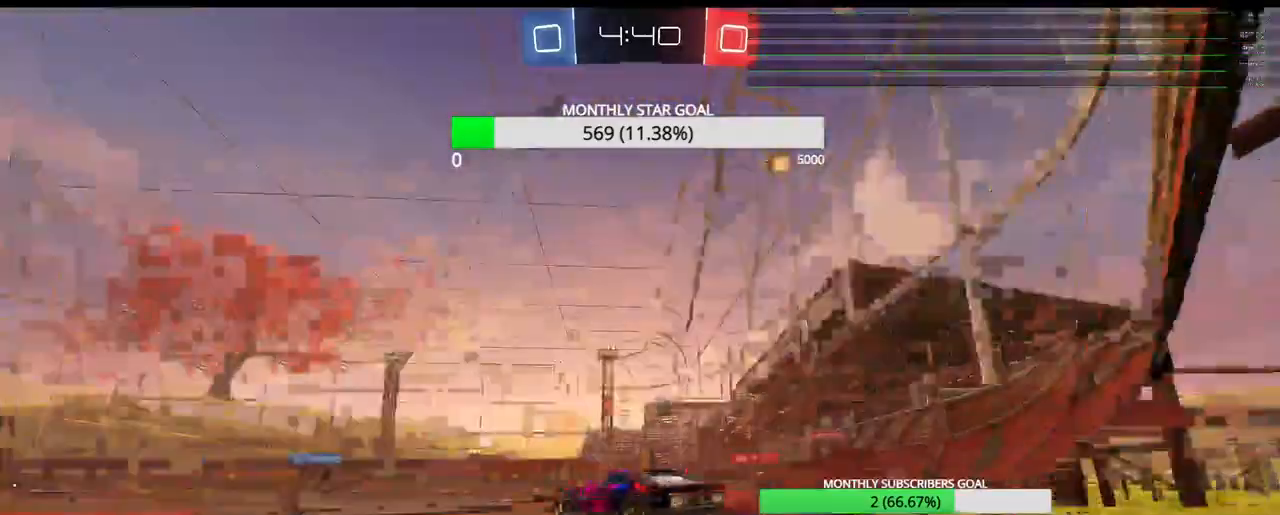
{"buttons": ["R1", "R2"], "left_stick": "up-left", "right_stick": "center", "events": [[50, "TRIANGLE", "up"], [100, "R1", "down"], [200, "L3", "up"], [300, "left_stick", "center"], [450, "left_stick", "up-left"]]}
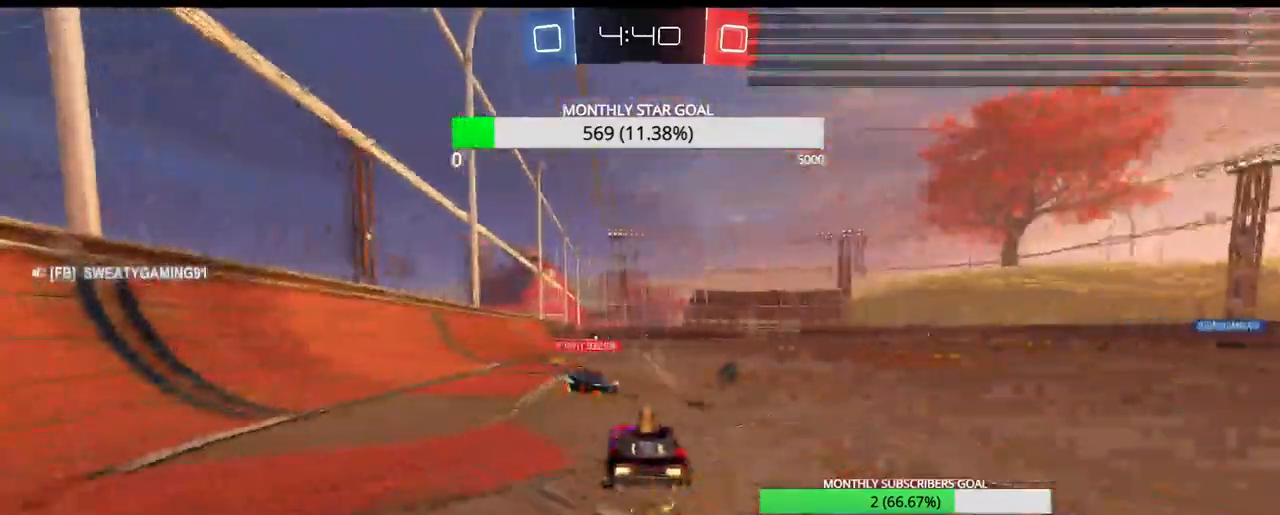
{"buttons": ["TRIANGLE", "R2"], "left_stick": "center", "right_stick": "center", "events": [[33, "left_stick", "up"], [133, "CROSS", "down"], [133, "R1", "up"], [150, "L3", "down"], [217, "CROSS", "up"], [267, "CROSS", "down"], [317, "L3", "up"], [367, "CROSS", "up"], [367, "left_stick", "center"], [483, "TRIANGLE", "down"]]}
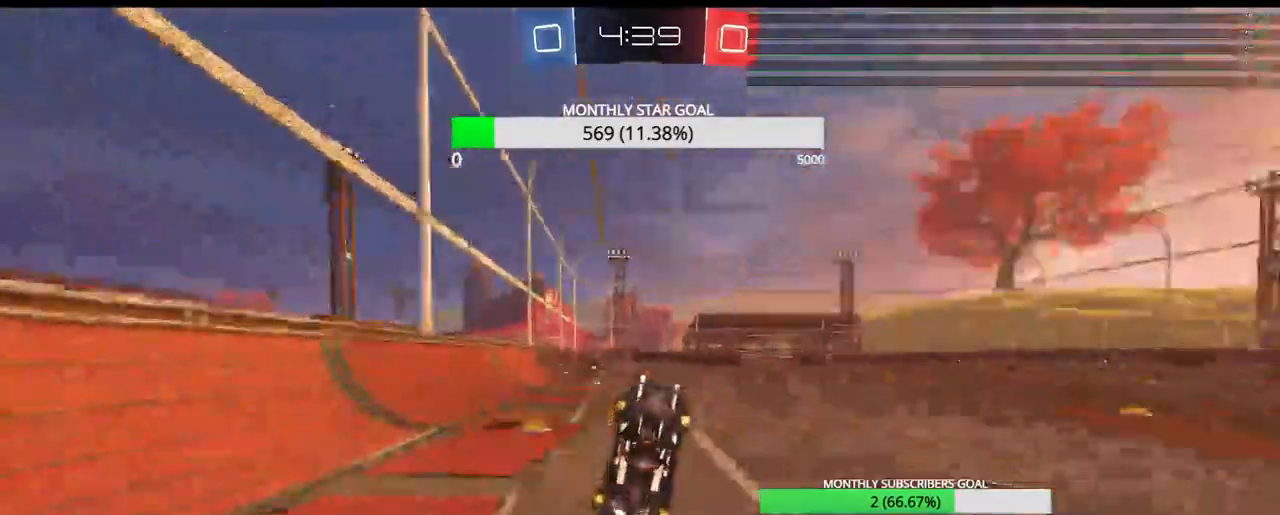
{"buttons": ["R2"], "left_stick": "center", "right_stick": "center", "events": [[100, "TRIANGLE", "up"]]}
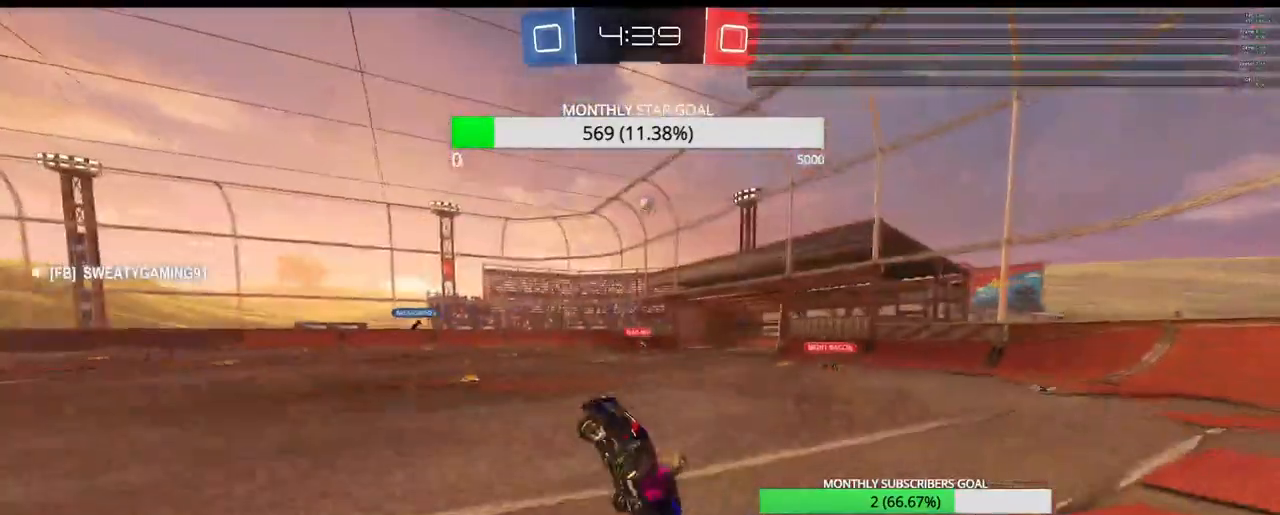
{"buttons": ["R1", "R2"], "left_stick": "center", "right_stick": "center", "events": [[183, "TRIANGLE", "down"], [267, "TRIANGLE", "up"], [317, "R1", "down"]]}
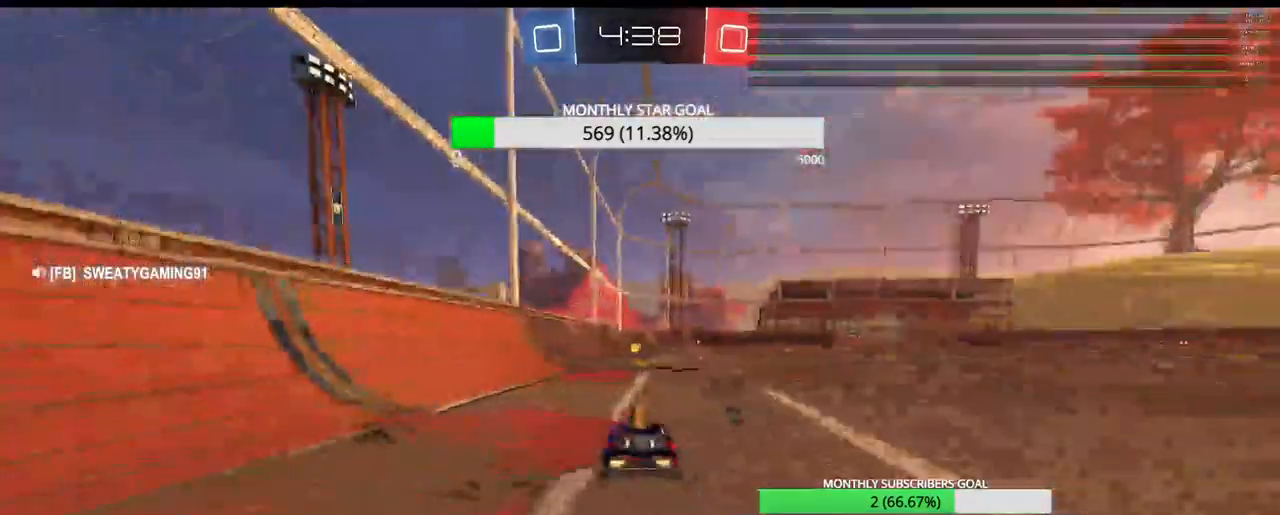
{"buttons": ["R1", "R2"], "left_stick": "center", "right_stick": "center", "events": [[100, "TRIANGLE", "down"], [200, "TRIANGLE", "up"], [267, "R1", "up"], [333, "R1", "down"]]}
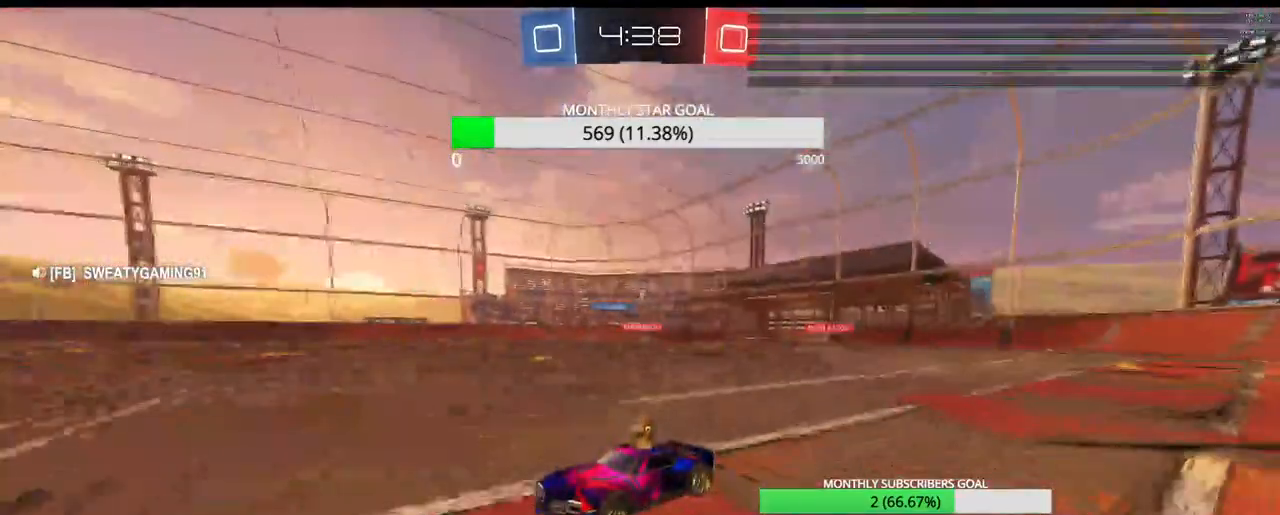
{"buttons": ["R2"], "left_stick": "right", "right_stick": "center", "events": [[17, "R1", "up"], [167, "left_stick", "right"], [250, "L1", "down"], [317, "L1", "up"]]}
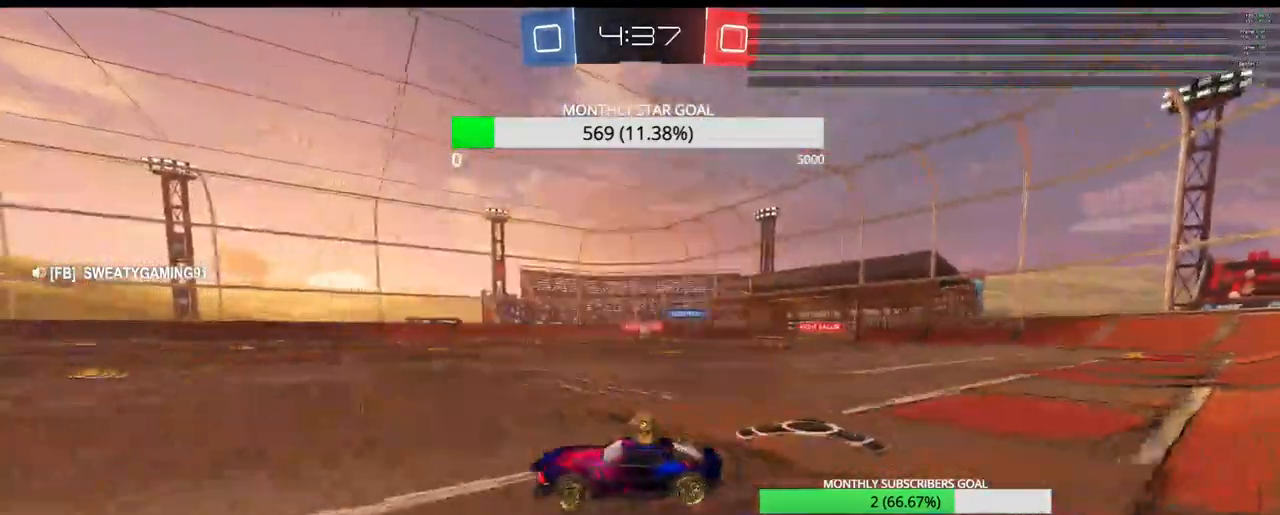
{"buttons": ["CROSS", "R2", "L3"], "left_stick": "up", "right_stick": "center", "events": [[50, "R1", "down"], [317, "left_stick", "up"], [450, "CROSS", "down"], [450, "L3", "down"], [450, "R1", "up"]]}
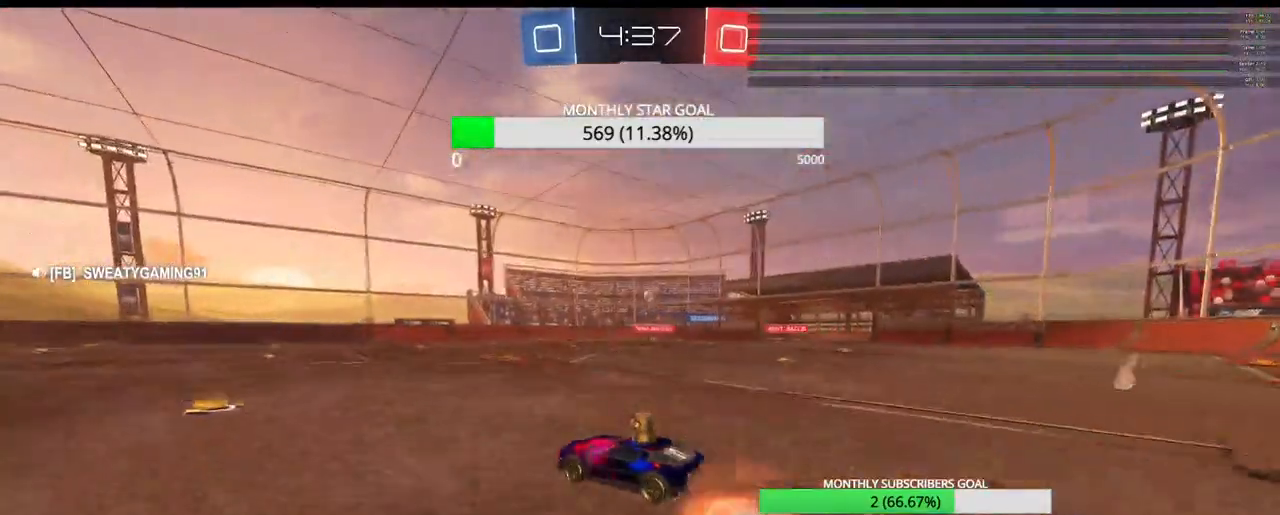
{"buttons": ["R2"], "left_stick": "center", "right_stick": "center", "events": [[50, "CROSS", "up"], [100, "CROSS", "down"], [133, "L3", "up"], [150, "left_stick", "center"], [217, "CROSS", "up"]]}